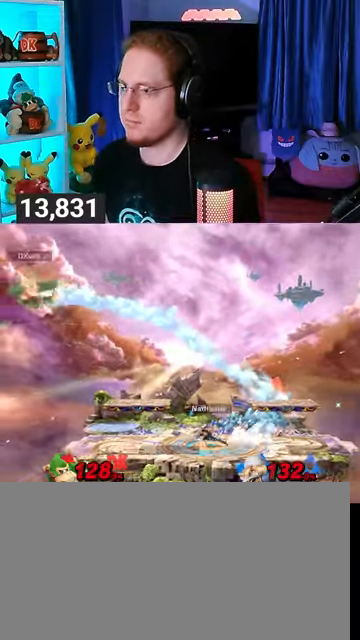
Gameplay with a controller (Nintendo layout); each line is a JSON object with the inputs held at the frame after it. "events" lists button and stick changes between this image and that frame as [ms after this image, input, new state], when the widget could be followed in between. Not read: L3 R3.
{"buttons": [], "left_stick": "center", "right_stick": "center", "events": []}
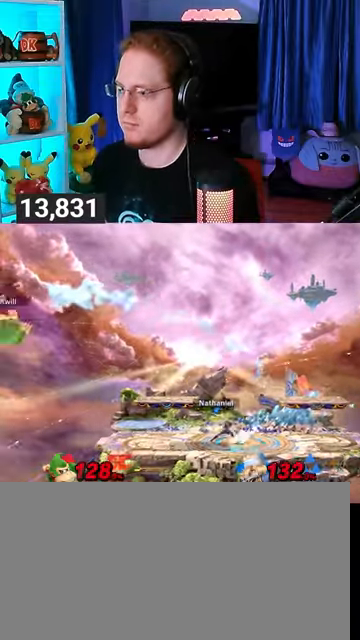
{"buttons": [], "left_stick": "right", "right_stick": "center", "events": [[500, "left_stick", "right"]]}
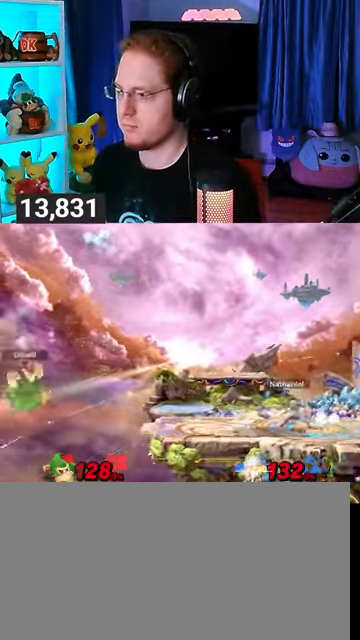
{"buttons": [], "left_stick": "right", "right_stick": "center", "events": []}
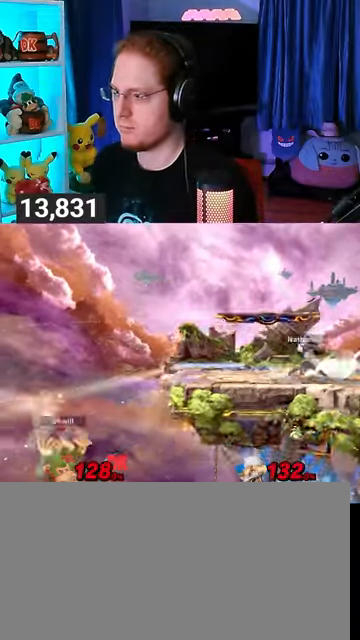
{"buttons": [], "left_stick": "right", "right_stick": "center", "events": [[67, "Y", "down"], [100, "left_stick", "up-right"], [133, "Y", "up"], [300, "B", "down"], [367, "B", "up"], [400, "left_stick", "down-right"], [500, "left_stick", "right"]]}
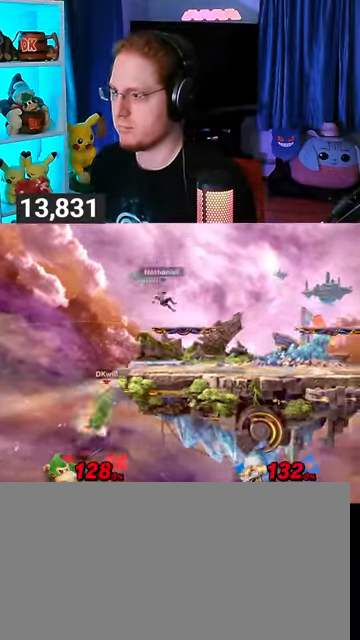
{"buttons": [], "left_stick": "center", "right_stick": "center", "events": [[33, "left_stick", "up-right"], [200, "left_stick", "center"]]}
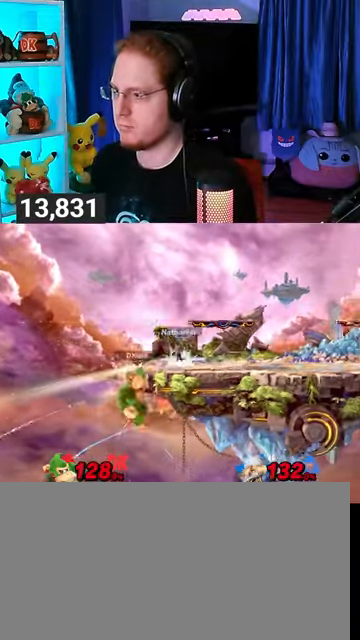
{"buttons": [], "left_stick": "center", "right_stick": "center", "events": []}
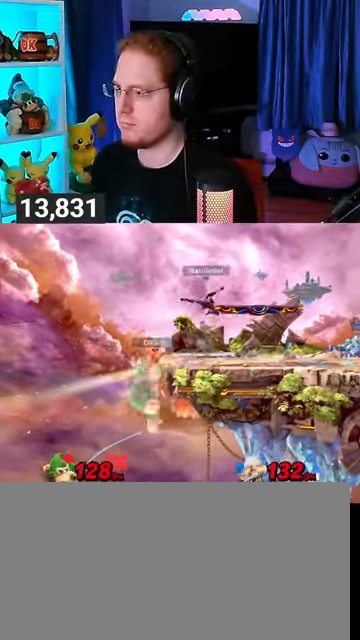
{"buttons": [], "left_stick": "right", "right_stick": "center", "events": [[400, "left_stick", "right"]]}
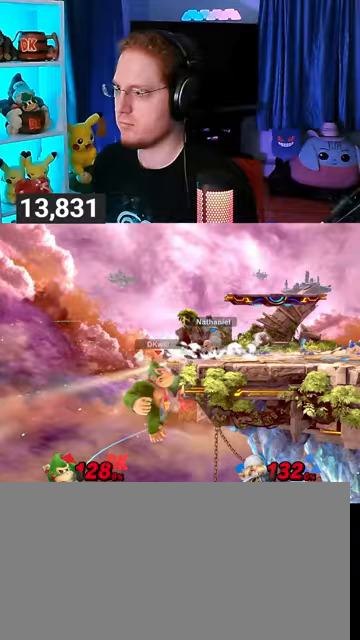
{"buttons": [], "left_stick": "right", "right_stick": "center", "events": [[167, "L1", "down"], [267, "L1", "up"]]}
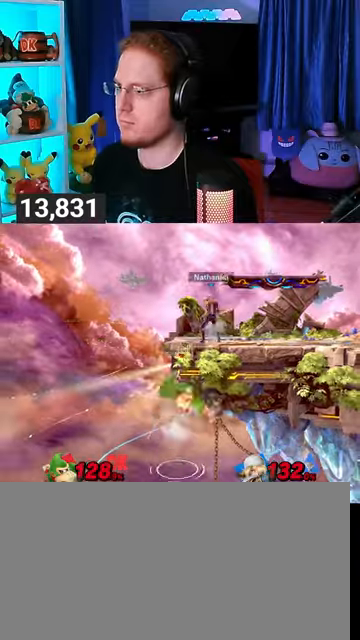
{"buttons": [], "left_stick": "up", "right_stick": "center", "events": [[33, "left_stick", "up-right"], [100, "Y", "down"], [167, "left_stick", "up"], [300, "Y", "up"]]}
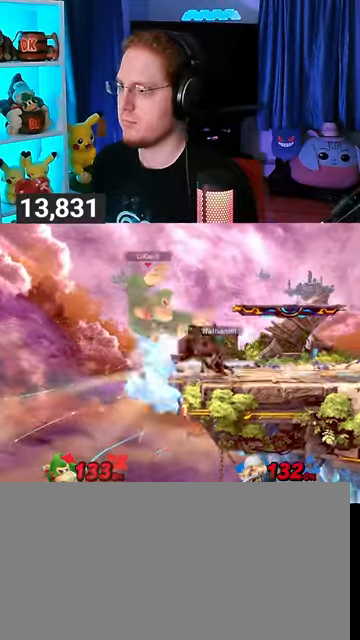
{"buttons": ["B"], "left_stick": "up-right", "right_stick": "center", "events": [[200, "left_stick", "up-right"], [300, "B", "down"], [333, "B", "up"], [367, "B", "down"], [467, "B", "up"], [500, "B", "down"]]}
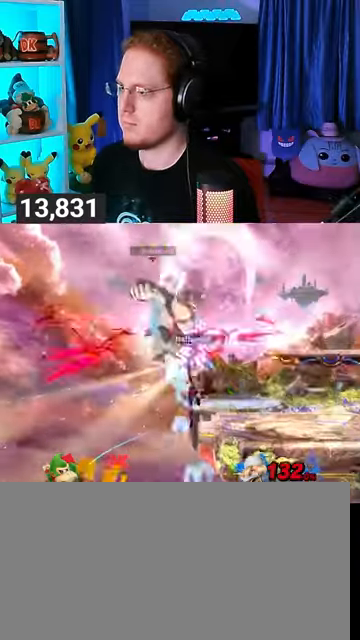
{"buttons": [], "left_stick": "center", "right_stick": "center", "events": [[100, "left_stick", "center"], [200, "B", "up"]]}
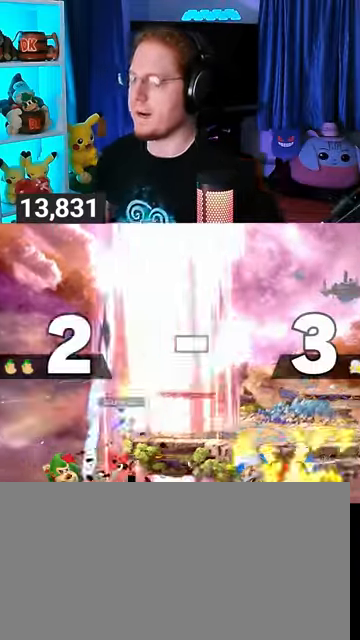
{"buttons": [], "left_stick": "up", "right_stick": "center", "events": [[200, "left_stick", "up"], [300, "L1", "down"], [367, "L1", "up"]]}
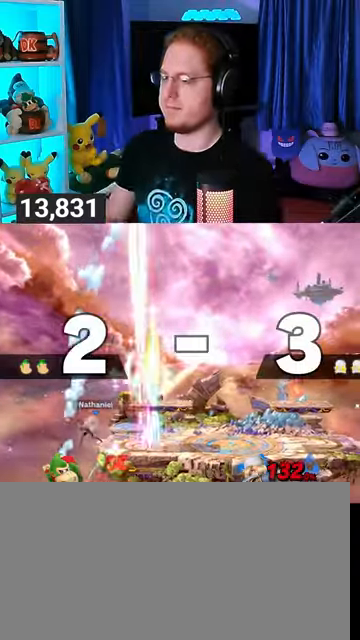
{"buttons": [], "left_stick": "center", "right_stick": "center", "events": [[33, "left_stick", "center"]]}
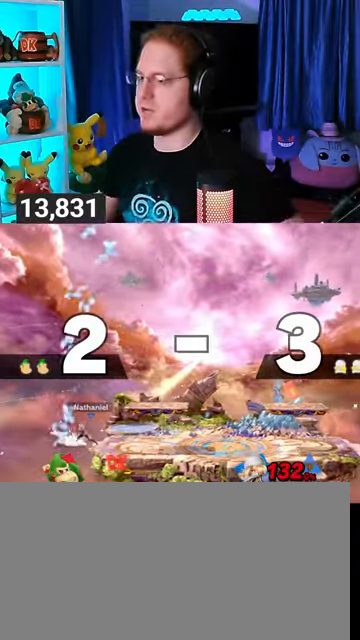
{"buttons": [], "left_stick": "center", "right_stick": "center", "events": []}
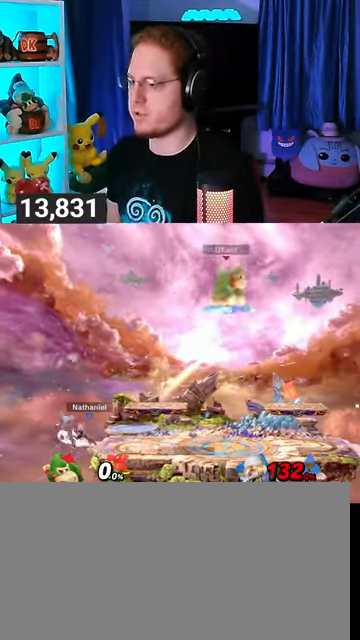
{"buttons": [], "left_stick": "down-left", "right_stick": "center", "events": [[300, "left_stick", "up-left"], [433, "left_stick", "down-left"]]}
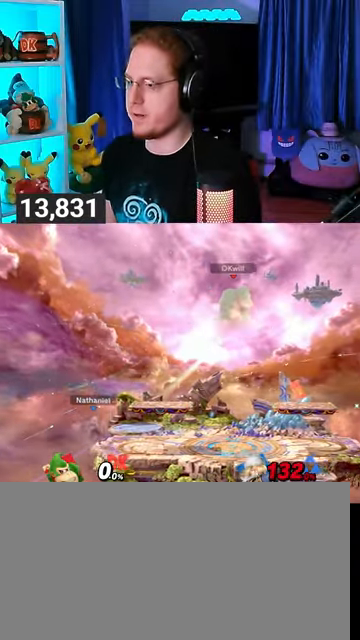
{"buttons": [], "left_stick": "left", "right_stick": "center", "events": [[267, "left_stick", "center"], [367, "left_stick", "left"]]}
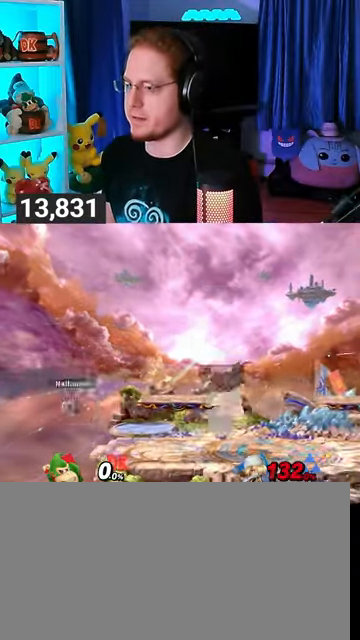
{"buttons": [], "left_stick": "down-left", "right_stick": "center", "events": [[33, "Y", "down"], [33, "left_stick", "center"], [67, "A", "down"], [67, "Y", "up"], [100, "A", "up"], [200, "left_stick", "up-left"], [267, "Y", "down"], [467, "Y", "up"], [467, "left_stick", "down-left"]]}
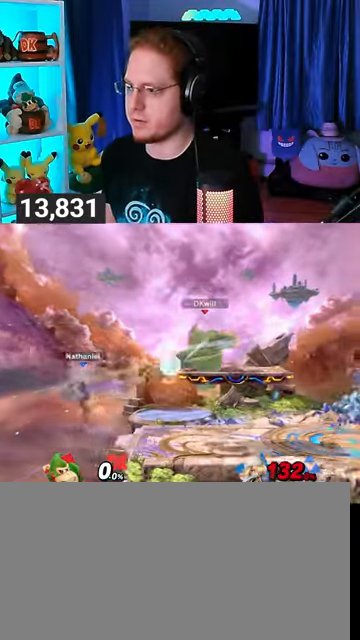
{"buttons": [], "left_stick": "center", "right_stick": "center", "events": [[67, "left_stick", "center"]]}
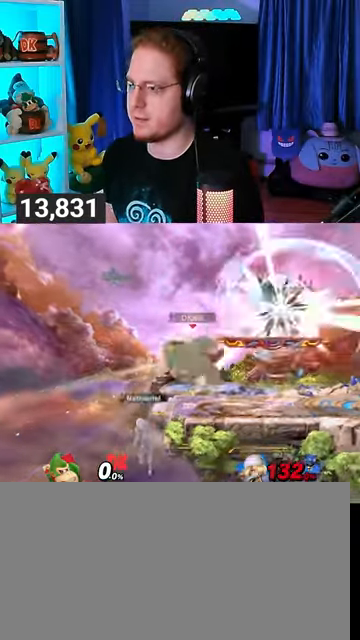
{"buttons": [], "left_stick": "left", "right_stick": "center", "events": [[67, "left_stick", "right"], [167, "Y", "down"], [200, "Y", "up"], [233, "left_stick", "center"], [400, "left_stick", "left"]]}
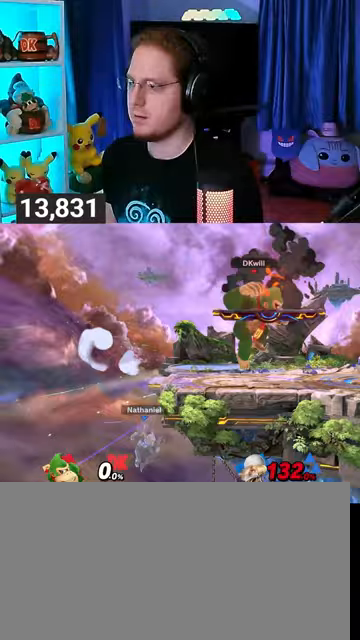
{"buttons": [], "left_stick": "right", "right_stick": "center", "events": [[333, "Y", "down"], [367, "A", "down"], [367, "Y", "up"], [400, "A", "up"], [433, "left_stick", "right"]]}
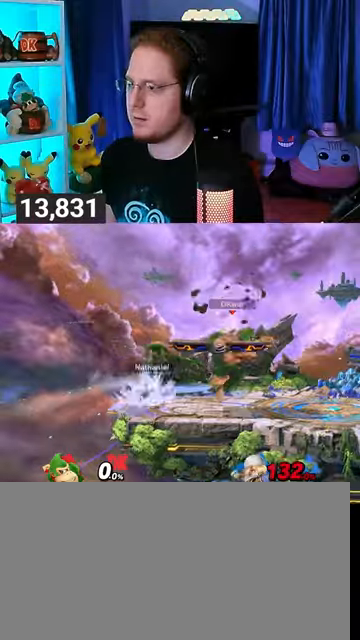
{"buttons": [], "left_stick": "center", "right_stick": "center", "events": [[33, "Y", "down"], [167, "left_stick", "up-left"], [233, "Y", "up"], [400, "left_stick", "down-left"], [467, "left_stick", "center"]]}
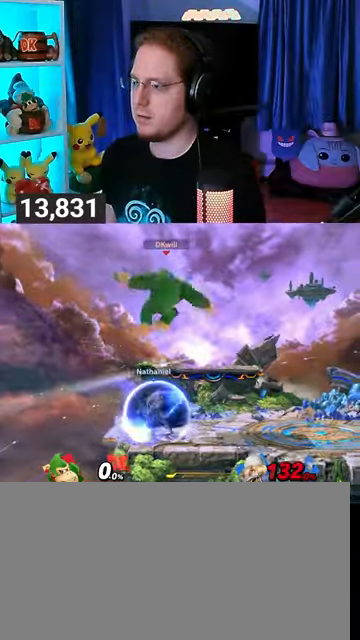
{"buttons": [], "left_stick": "center", "right_stick": "center", "events": [[233, "X", "down"], [300, "X", "up"]]}
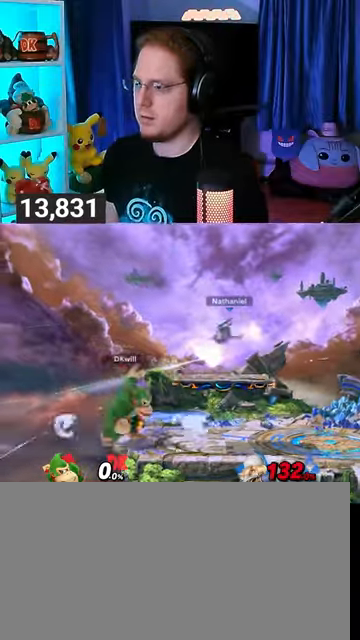
{"buttons": [], "left_stick": "center", "right_stick": "center", "events": []}
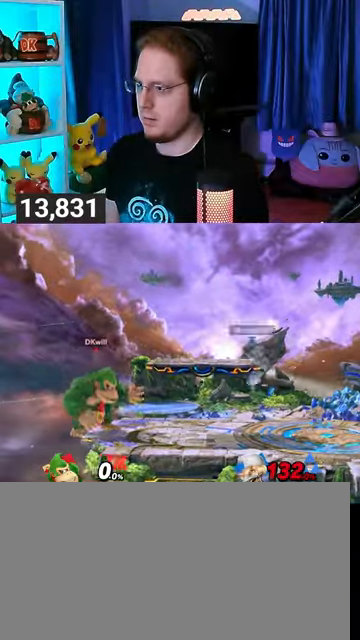
{"buttons": [], "left_stick": "right", "right_stick": "center", "events": [[67, "left_stick", "right"], [100, "Y", "down"], [167, "Y", "up"], [233, "Y", "down"], [300, "Y", "up"]]}
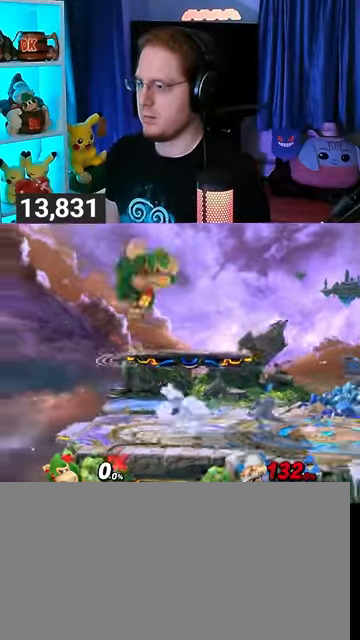
{"buttons": [], "left_stick": "center", "right_stick": "center", "events": [[133, "left_stick", "up-right"], [300, "left_stick", "center"], [333, "X", "down"], [400, "X", "up"]]}
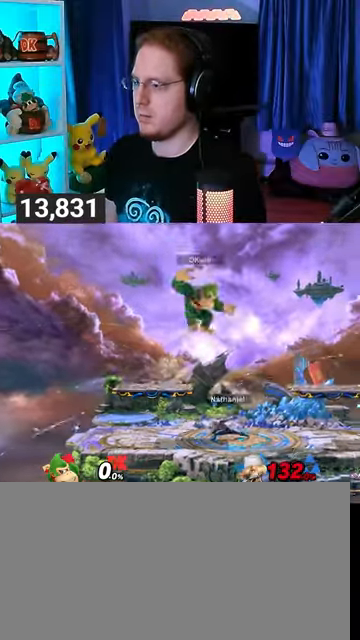
{"buttons": [], "left_stick": "up", "right_stick": "center", "events": [[33, "left_stick", "up"], [300, "A", "down"], [333, "A", "up"], [400, "A", "down"], [433, "A", "up"]]}
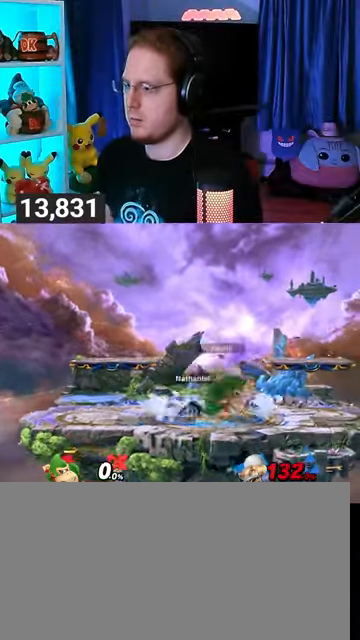
{"buttons": ["R1"], "left_stick": "up", "right_stick": "center", "events": [[33, "A", "down"], [233, "A", "up"], [400, "R1", "down"]]}
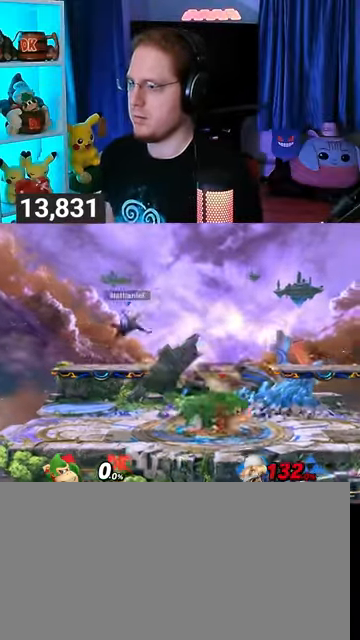
{"buttons": ["R1"], "left_stick": "center", "right_stick": "center", "events": [[133, "left_stick", "center"]]}
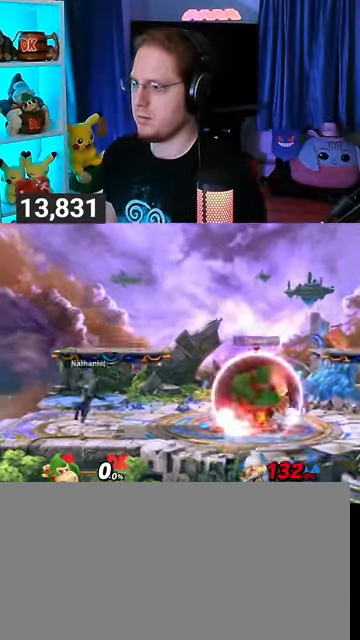
{"buttons": [], "left_stick": "center", "right_stick": "center", "events": [[33, "Y", "down"], [233, "Y", "up"], [267, "R1", "up"]]}
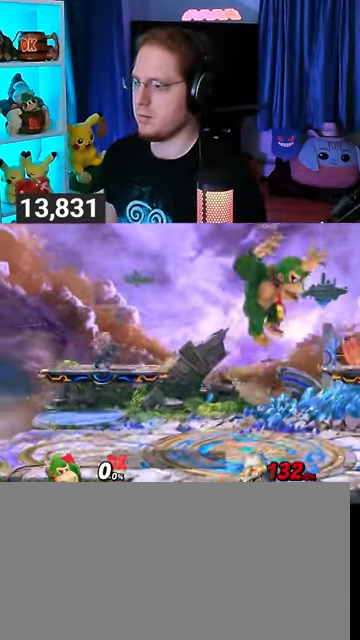
{"buttons": [], "left_stick": "right", "right_stick": "center", "events": [[33, "left_stick", "right"], [300, "right_stick", "left"], [367, "right_stick", "center"]]}
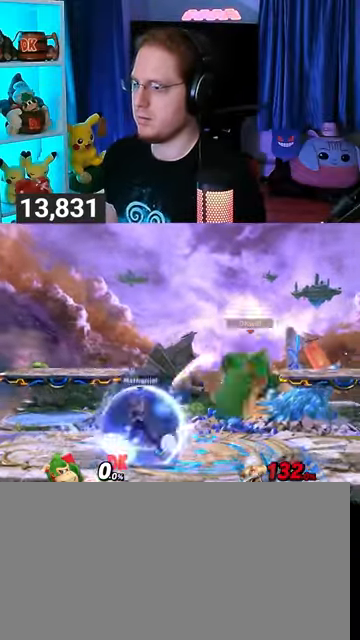
{"buttons": ["Y"], "left_stick": "left", "right_stick": "center", "events": [[133, "left_stick", "center"], [200, "Y", "down"], [233, "A", "down"], [233, "left_stick", "left"], [267, "Y", "up"], [300, "A", "up"], [367, "Y", "down"]]}